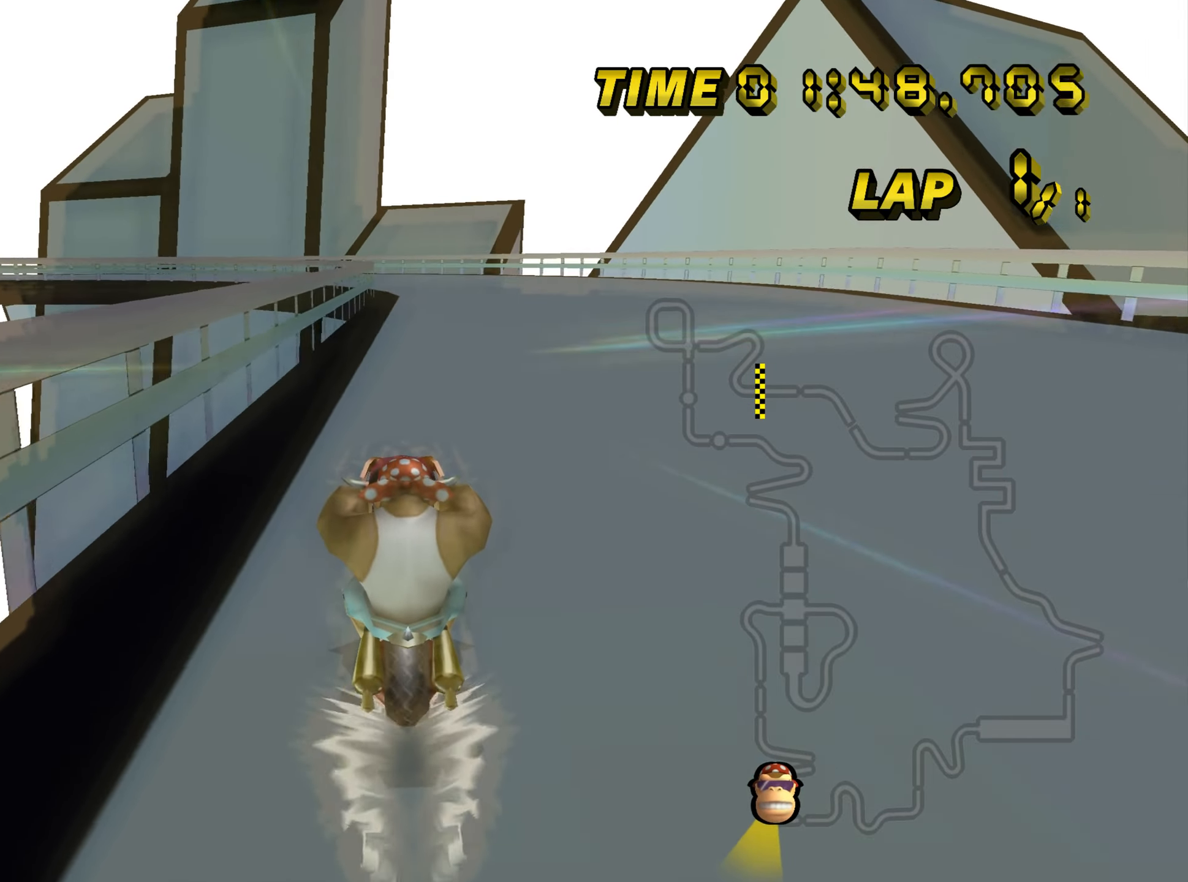
Gameplay with a controller (Nintendo layout); each line is a JSON object with the inputs held at the frame after it. "events" lists button and stick changes between this image and that frame as [ms after this image, input, new state], when the widget could be followed in between. Not read: L3 R1 R3.
{"buttons": ["C"], "left_stick": "center", "events": []}
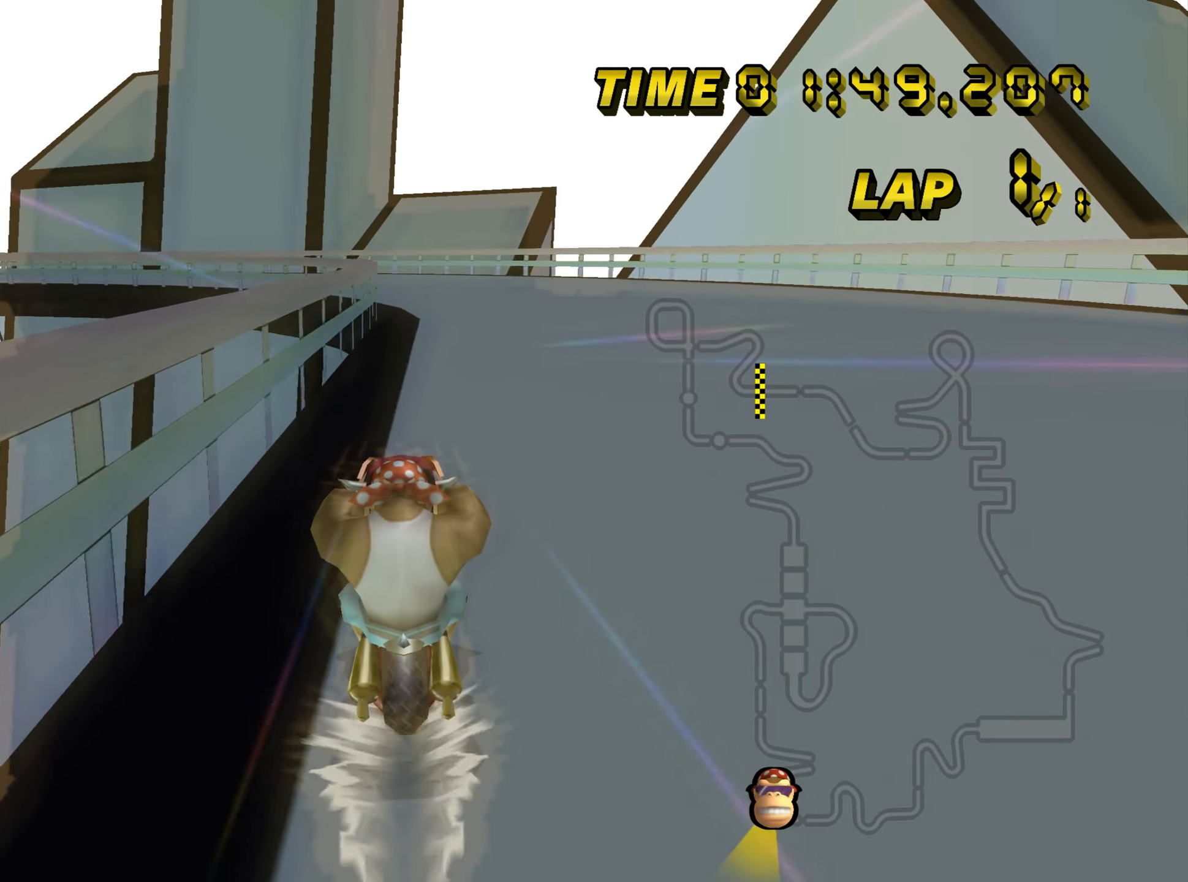
{"buttons": ["C"], "left_stick": "center", "events": []}
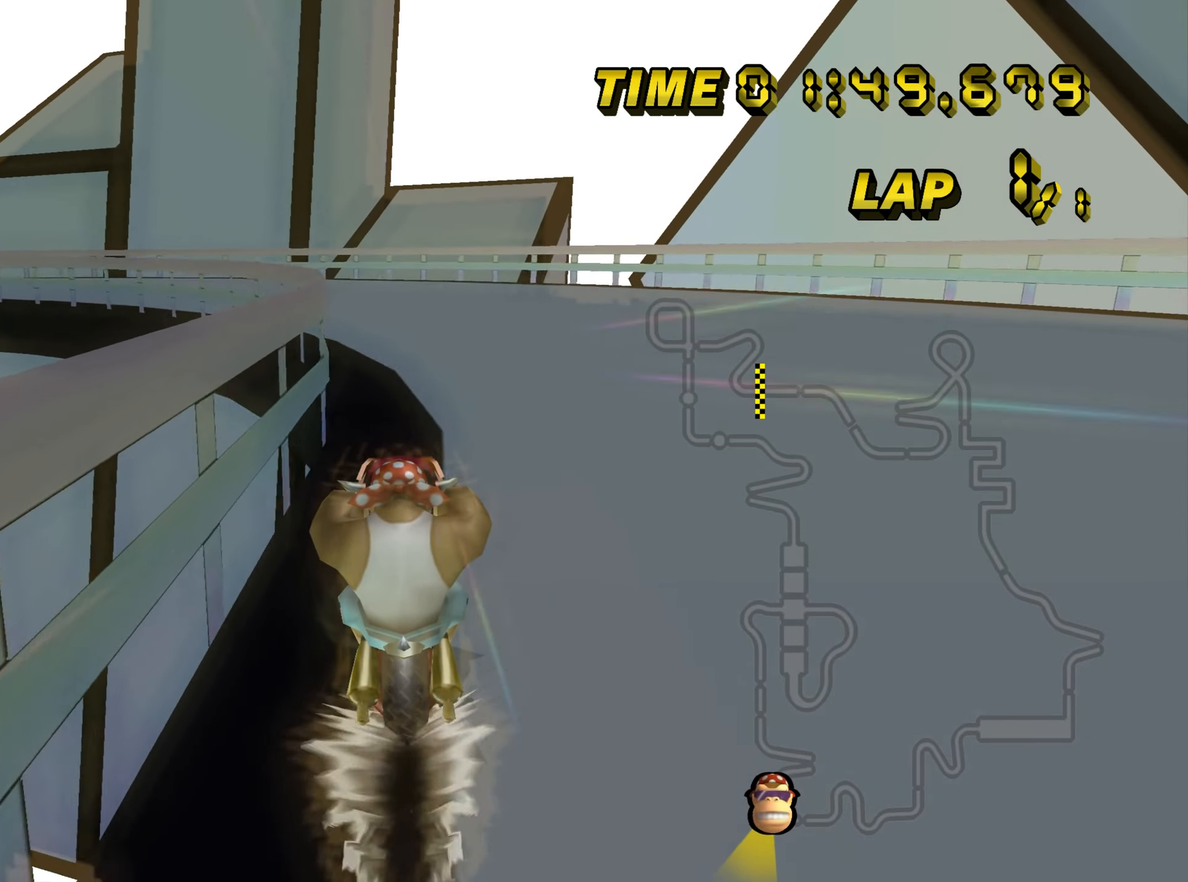
{"buttons": ["C", "Z"], "left_stick": "up-left", "events": [[100, "Z", "down"], [116, "left_stick", "up-left"]]}
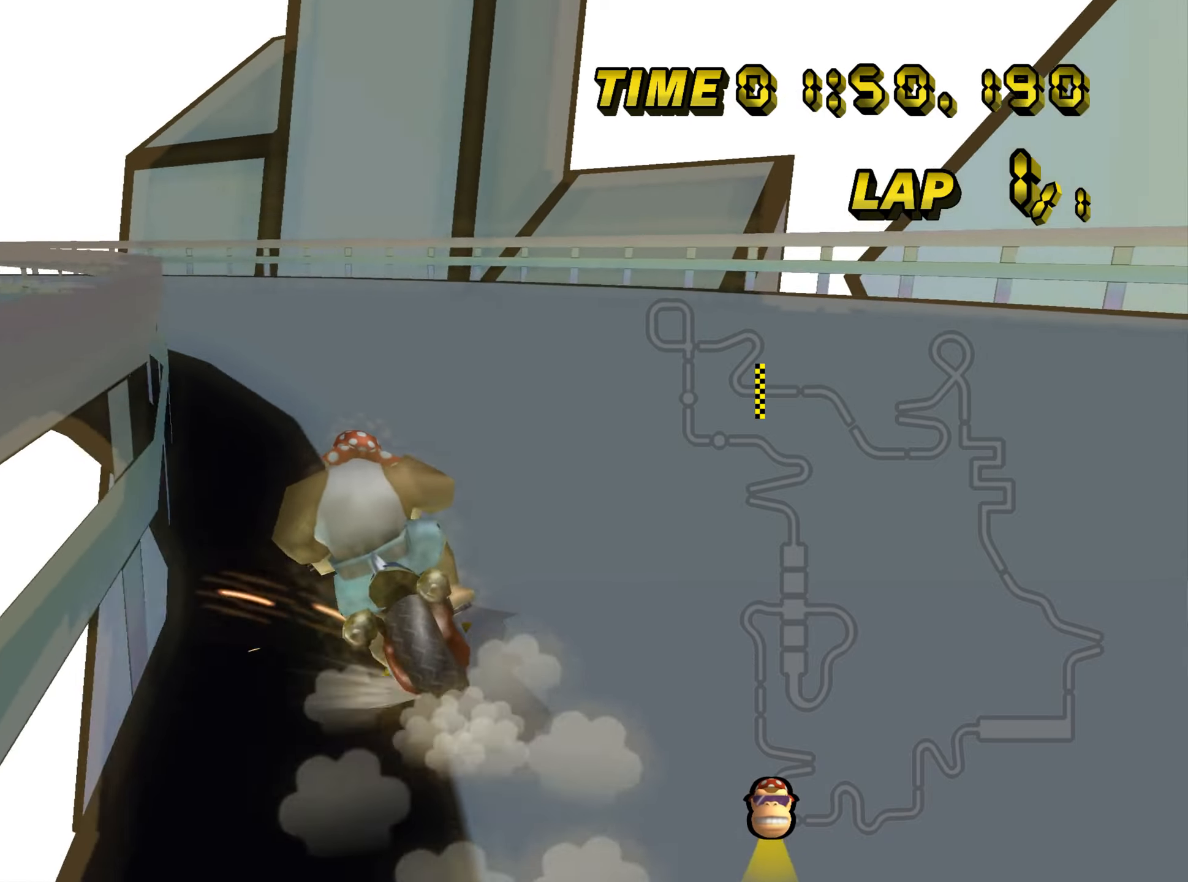
{"buttons": ["C", "Z"], "left_stick": "up-left", "events": []}